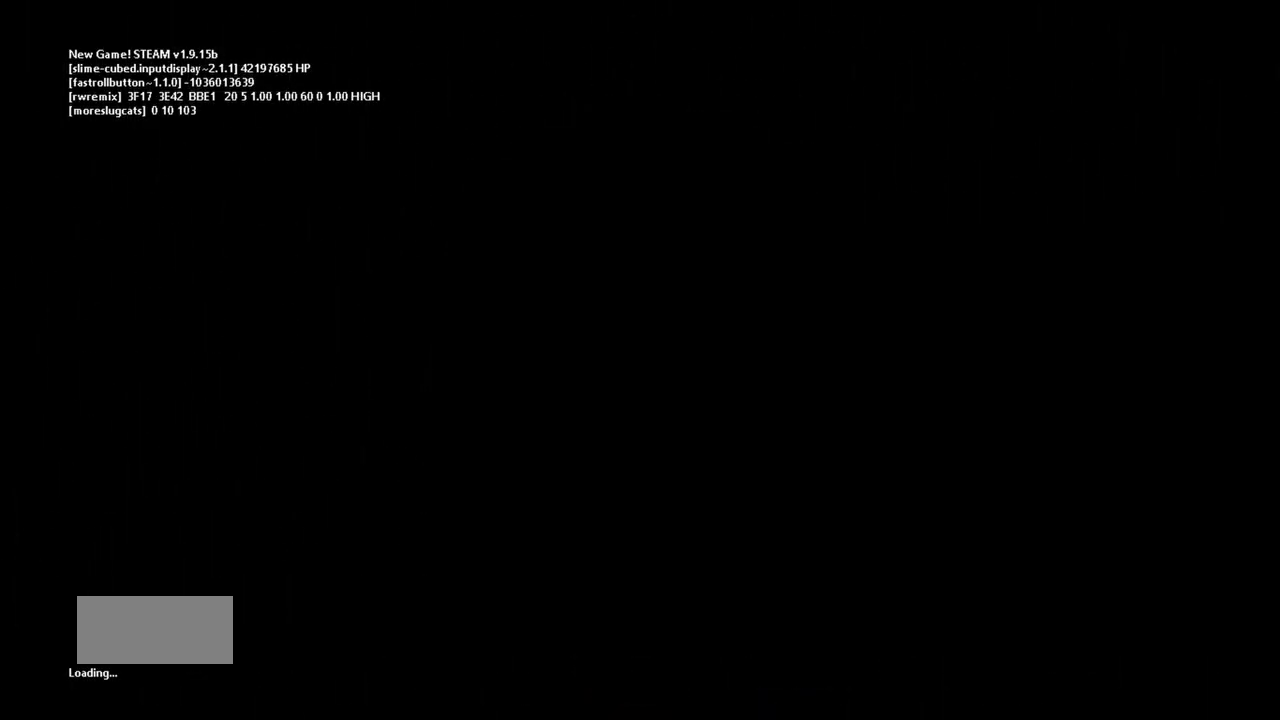
Gameplay with keyboard and mouse; each line is a JSON object with the keys held at the frame after it. "events" lists presses ("down") and releases ("up") of "down", "g", "j", "left", "r", "right", "t" and "up" between this image and that frame as [ms after this image, input, new state], when the widget could be followed in between. No other keys are recorded. Mouse buttons are not recorded. Not read: mouse_move.
{"keys": [], "events": []}
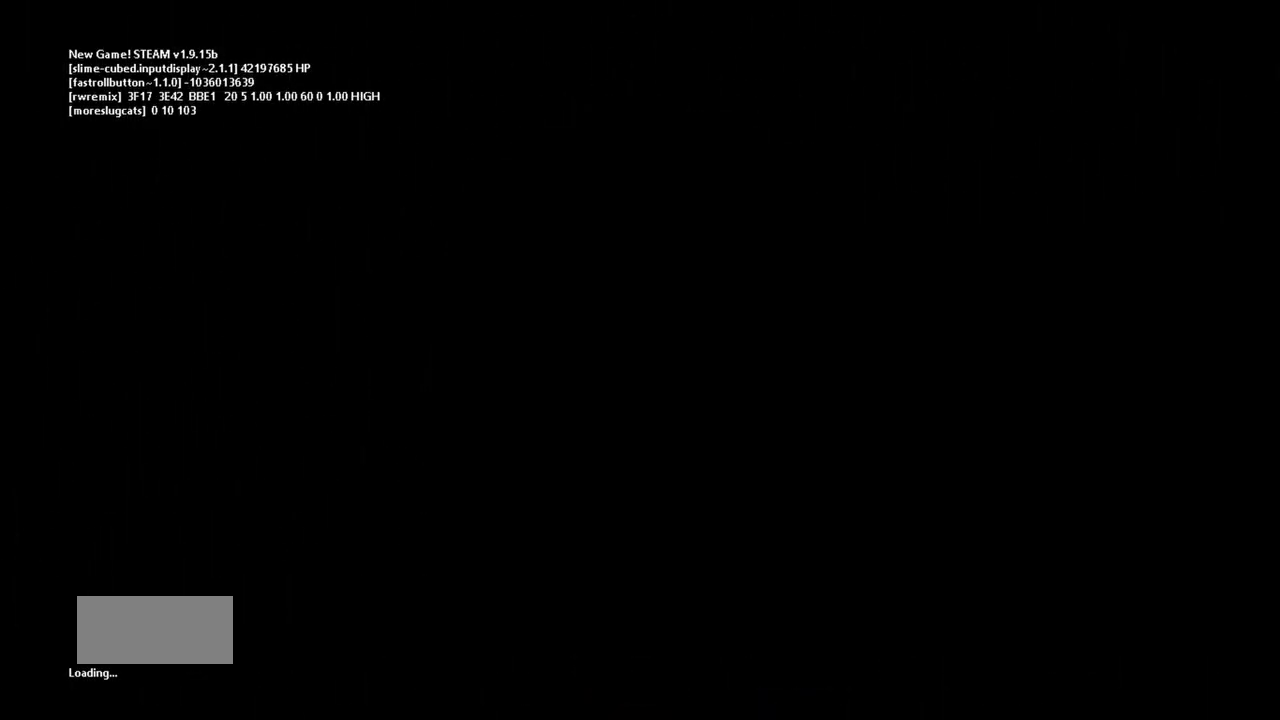
{"keys": [], "events": []}
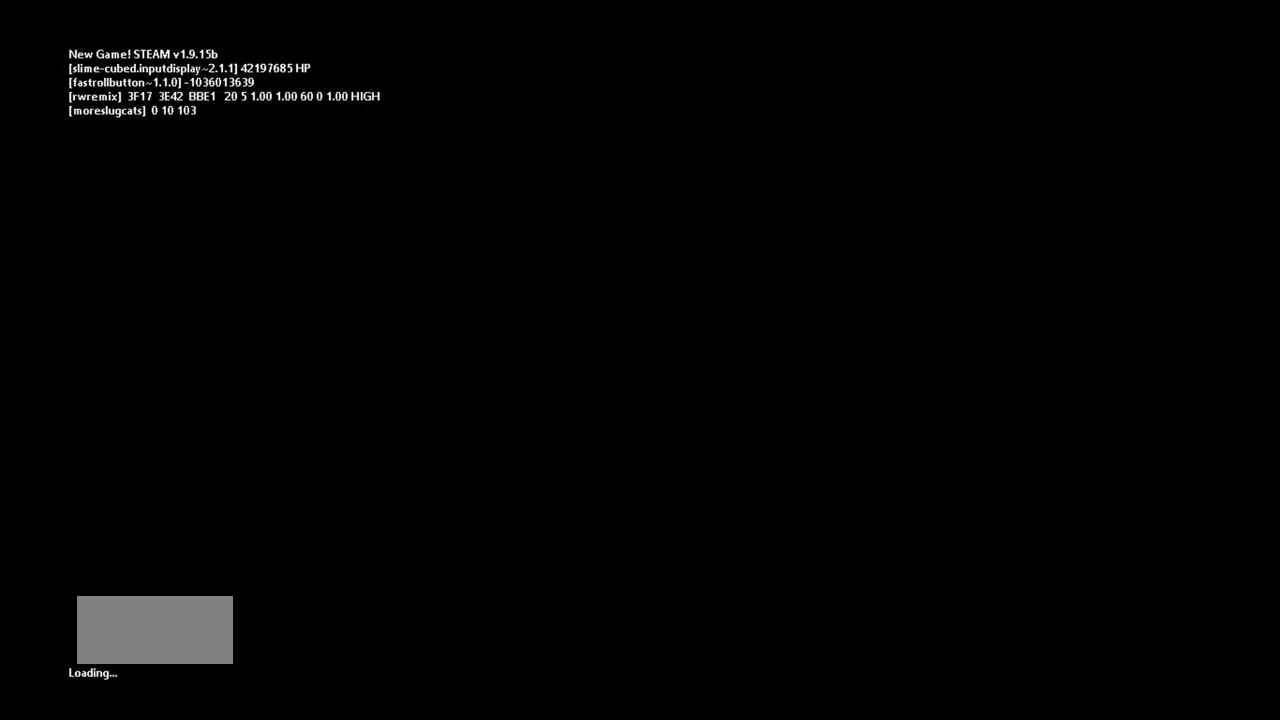
{"keys": [], "events": []}
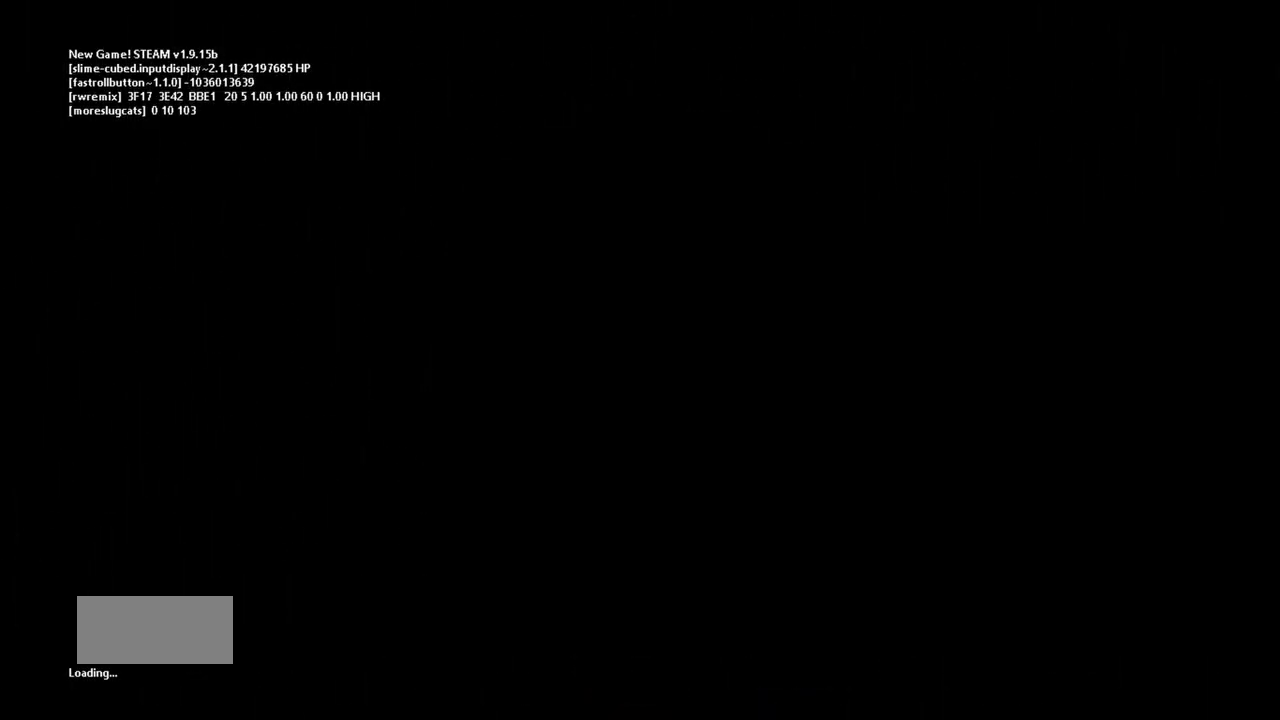
{"keys": [], "events": []}
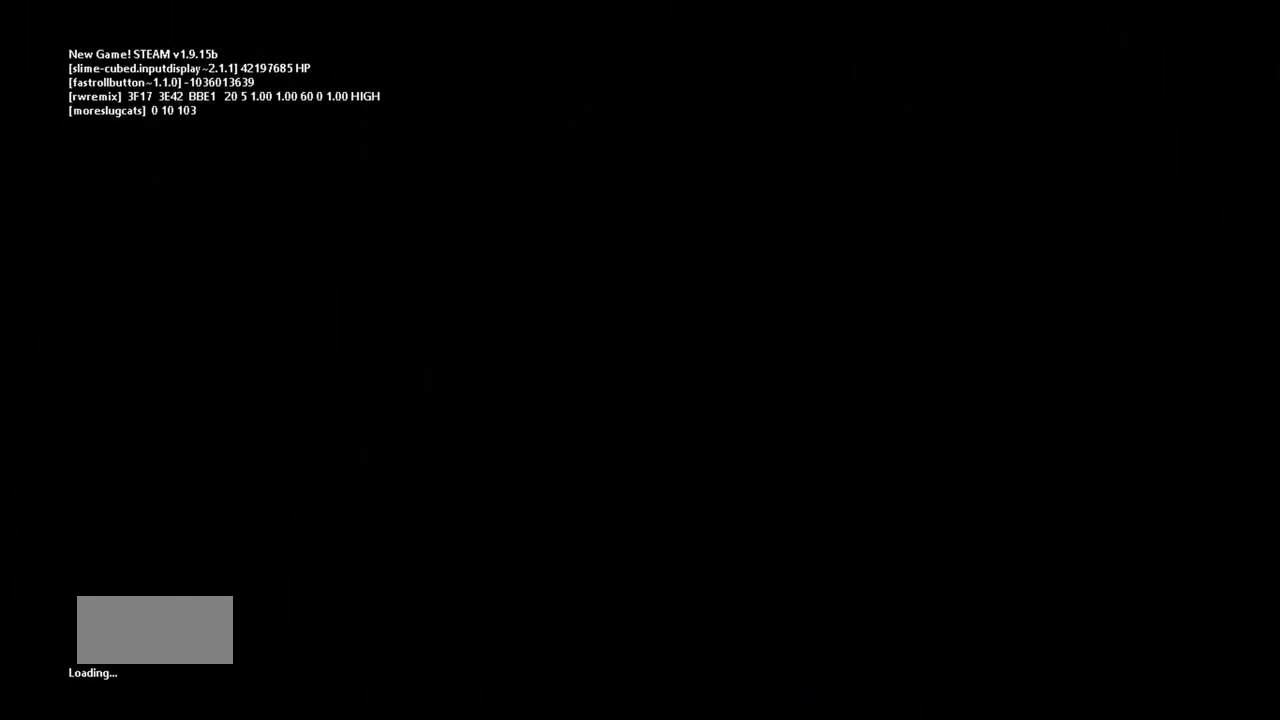
{"keys": [], "events": []}
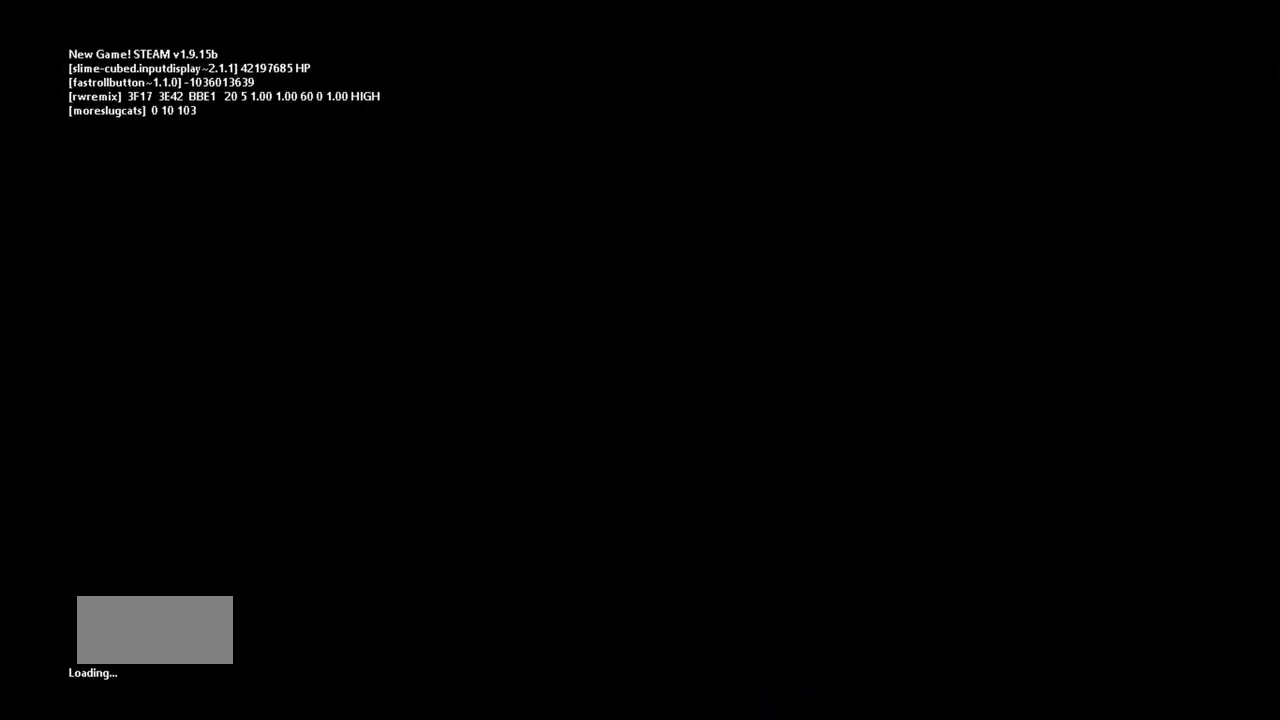
{"keys": [], "events": []}
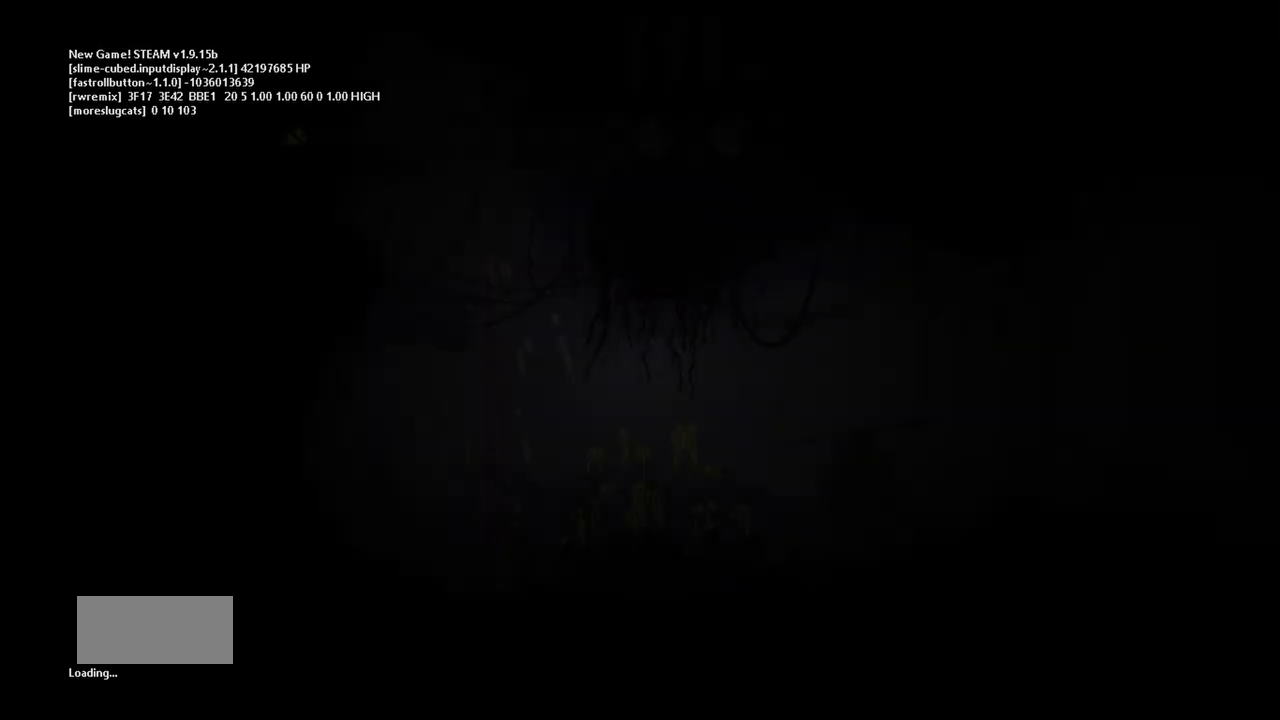
{"keys": [], "events": []}
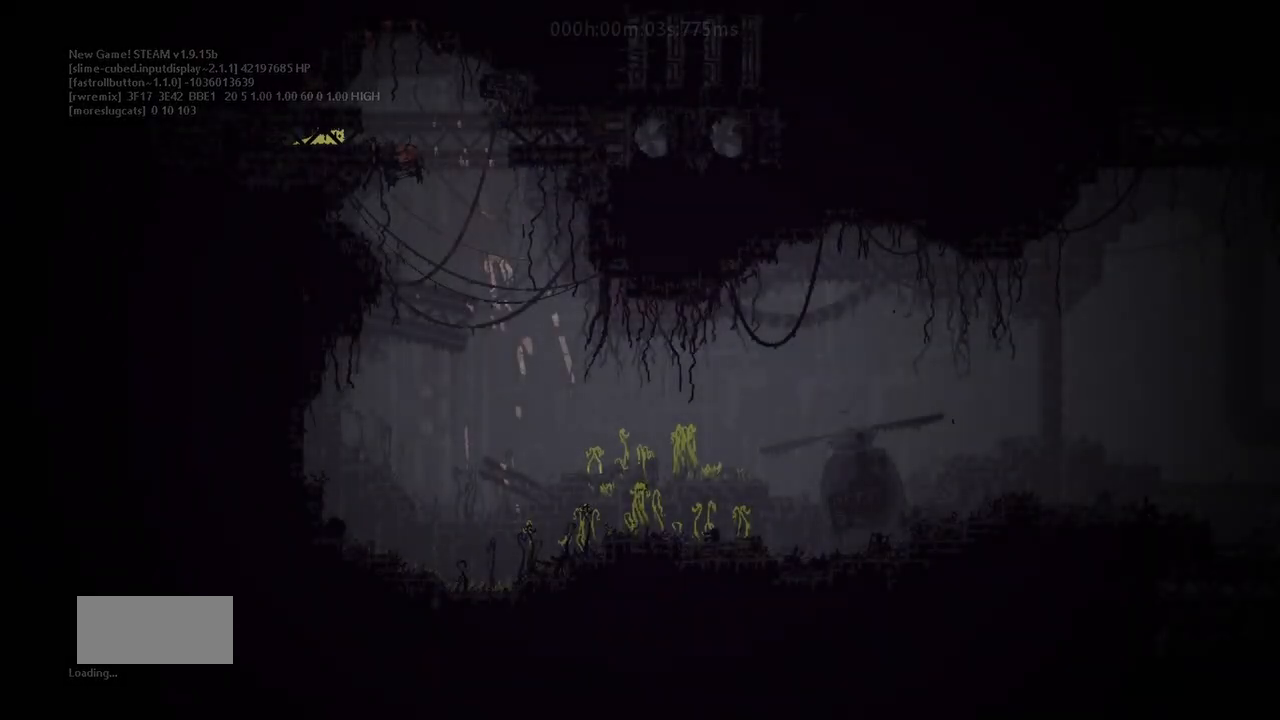
{"keys": ["r"], "events": [[217, "r", "down"]]}
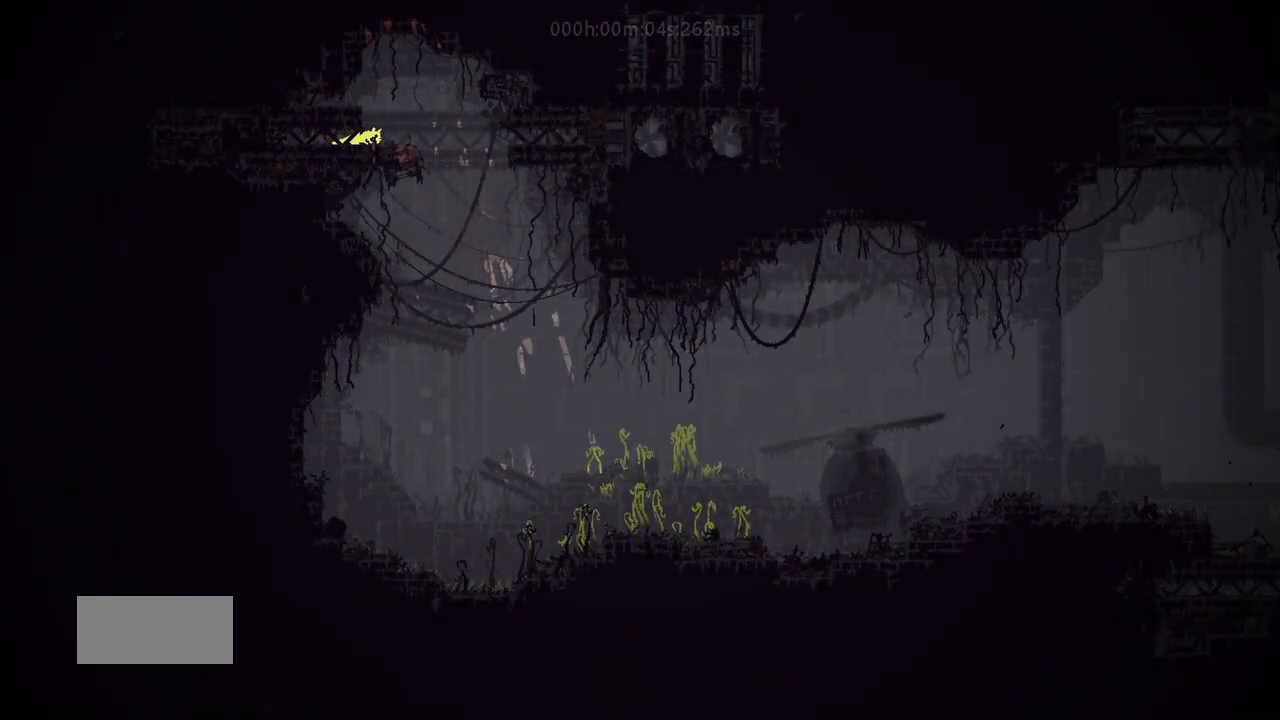
{"keys": ["r"], "events": []}
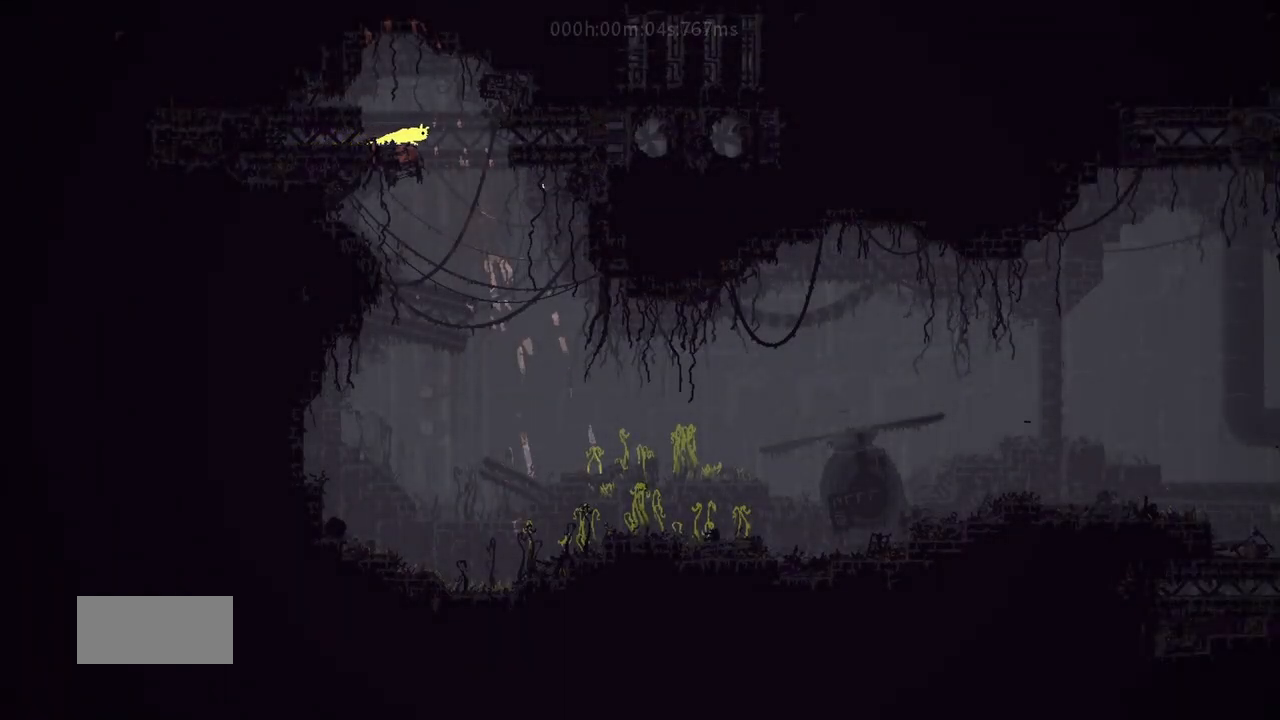
{"keys": ["r", "right"], "events": [[367, "right", "down"]]}
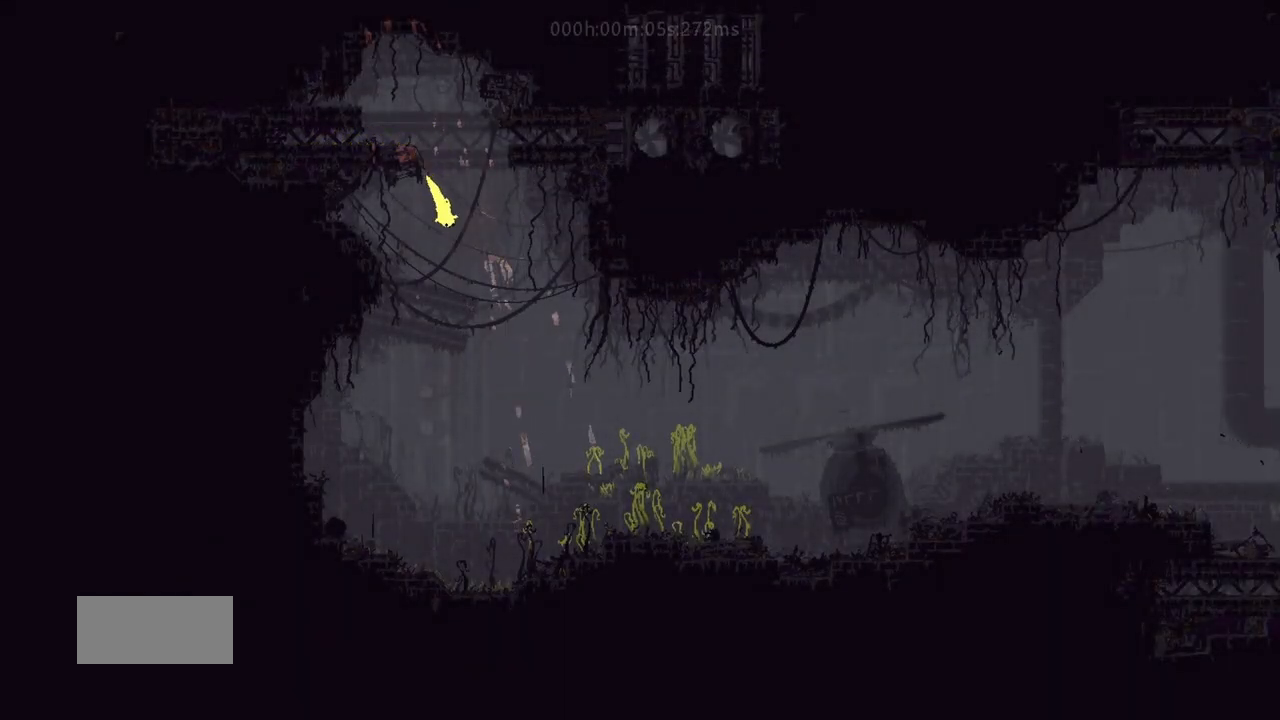
{"keys": ["r", "right"], "events": []}
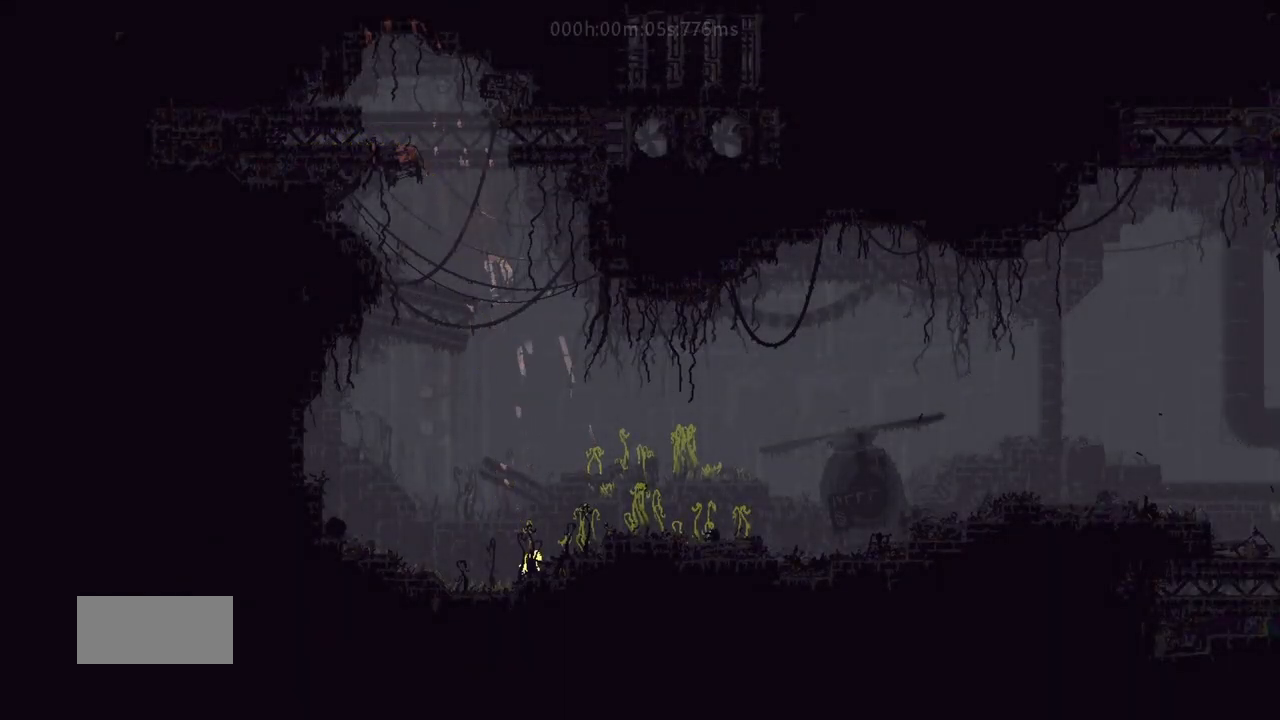
{"keys": ["r", "right"], "events": []}
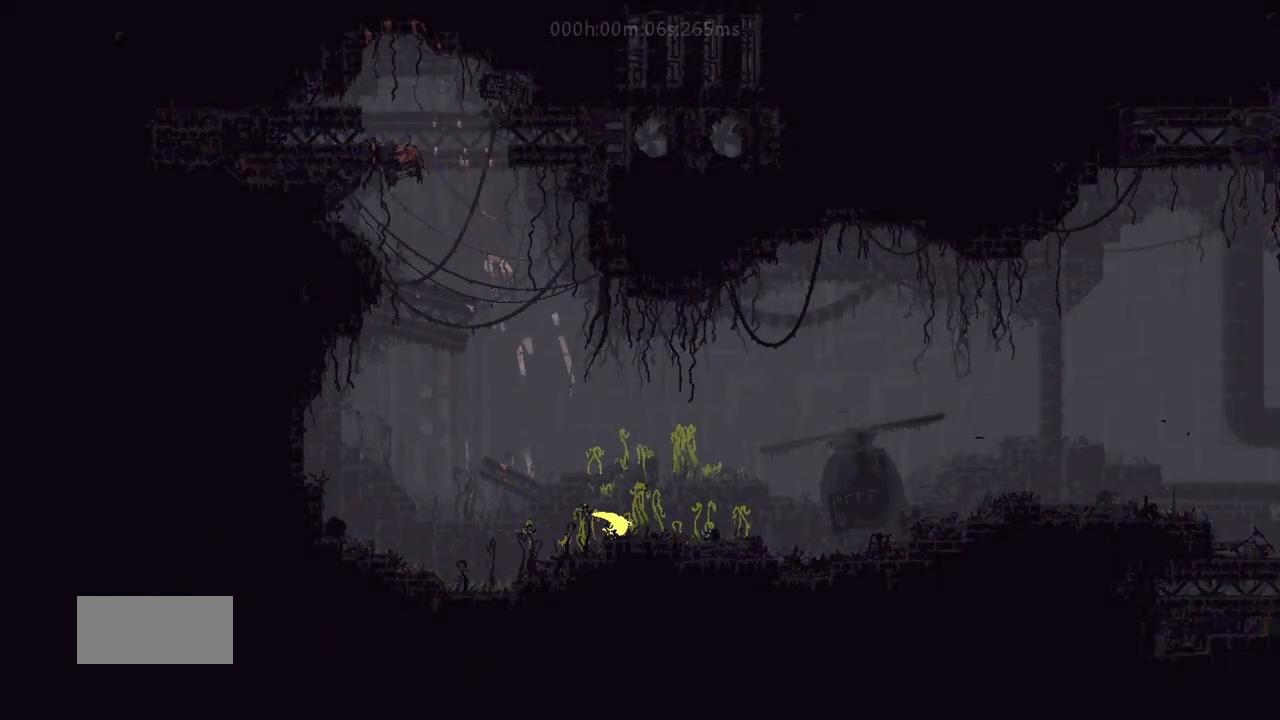
{"keys": ["down", "right"], "events": [[83, "j", "down"], [250, "down", "down"], [450, "r", "up"], [483, "j", "up"]]}
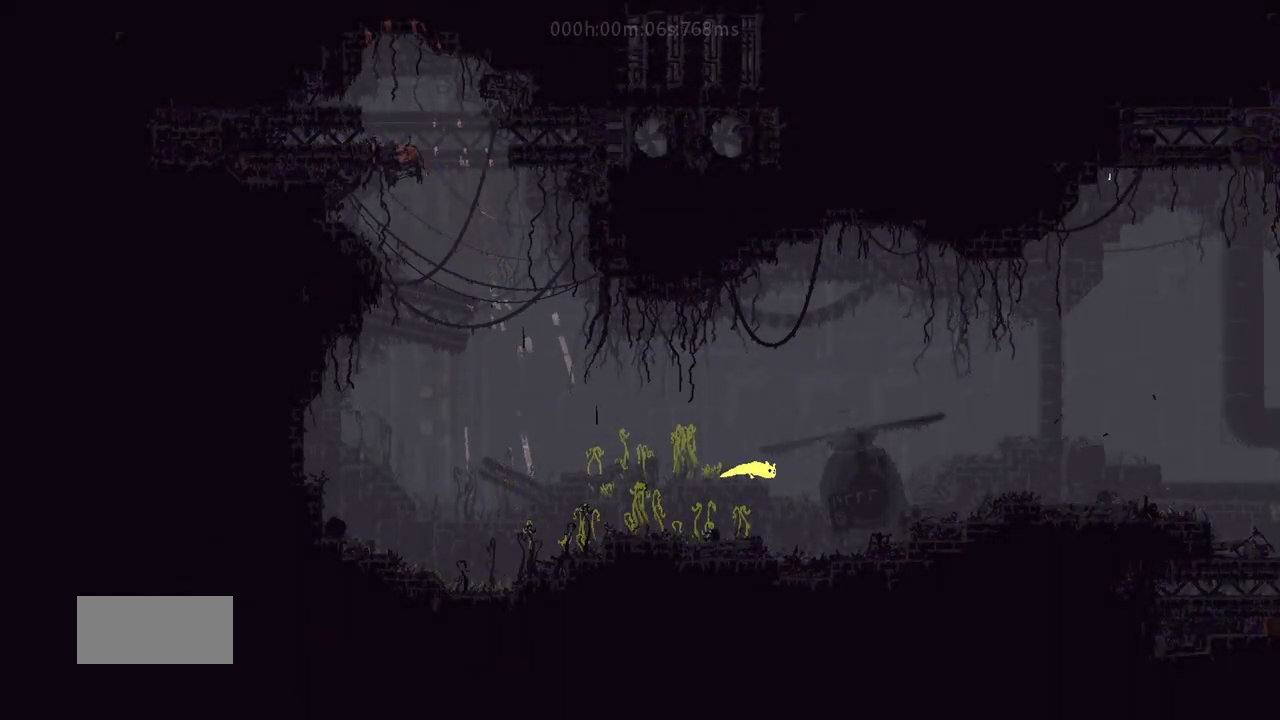
{"keys": ["r", "right"], "events": [[200, "r", "down"], [317, "down", "up"]]}
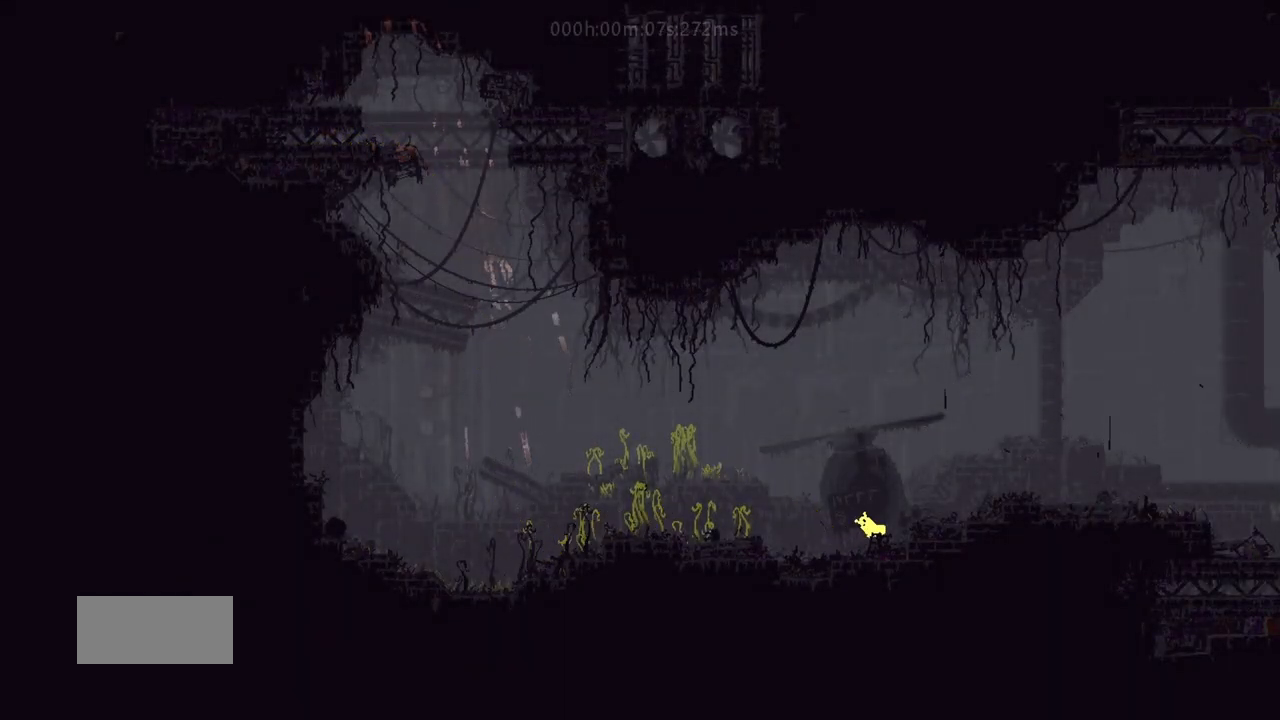
{"keys": ["j", "r", "right"], "events": [[350, "j", "down"]]}
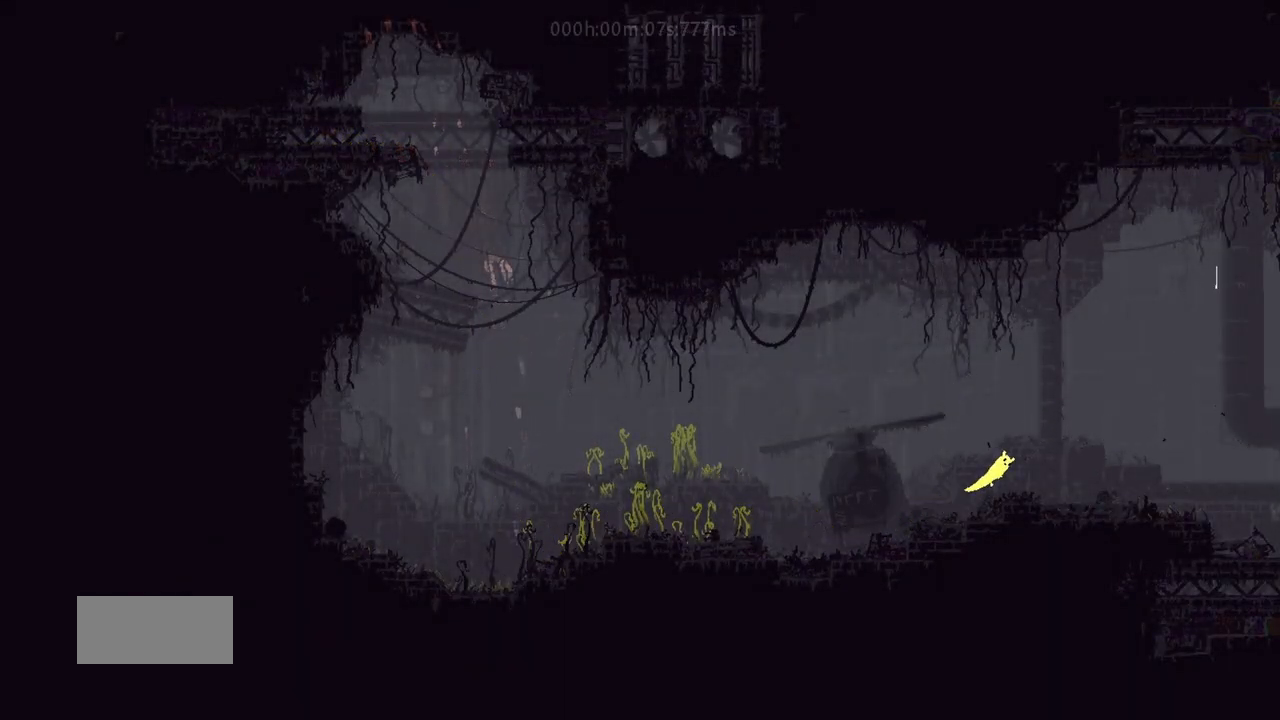
{"keys": ["right", "up"], "events": [[217, "r", "up"], [233, "j", "up"], [250, "up", "down"], [383, "up", "up"], [483, "up", "down"]]}
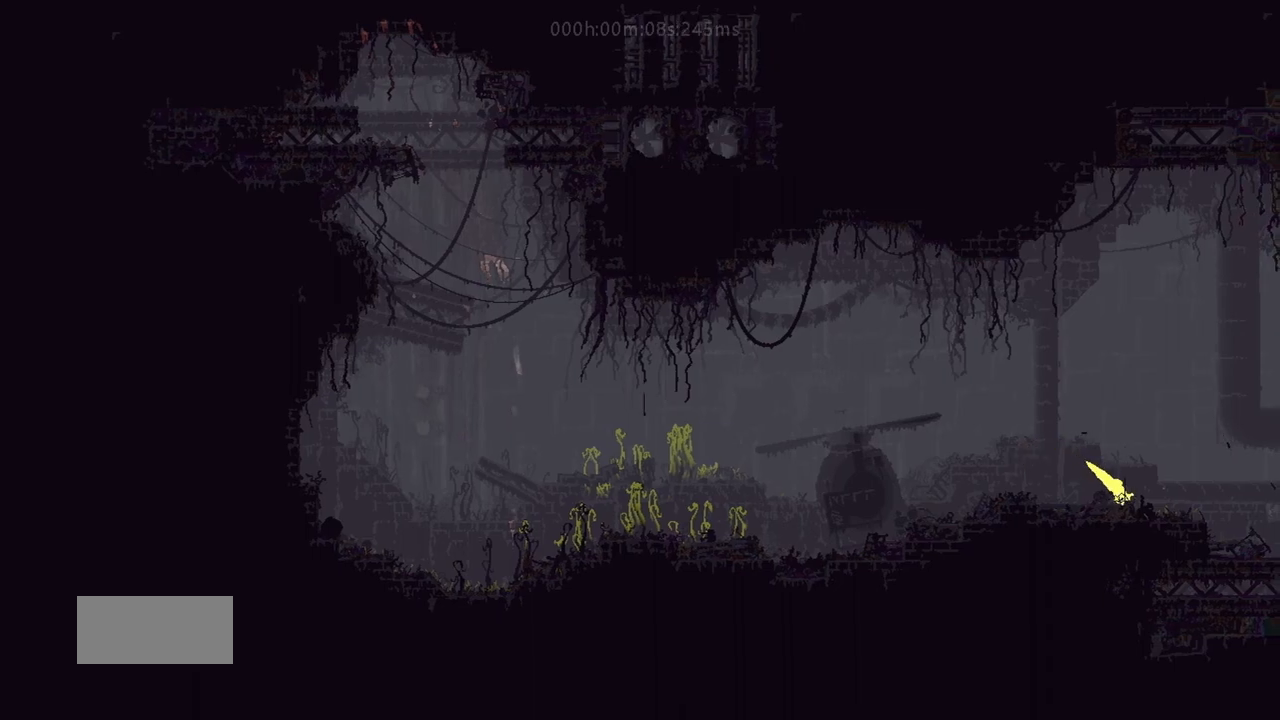
{"keys": ["right"], "events": [[83, "up", "up"], [167, "up", "down"], [250, "up", "up"], [333, "up", "down"], [433, "up", "up"]]}
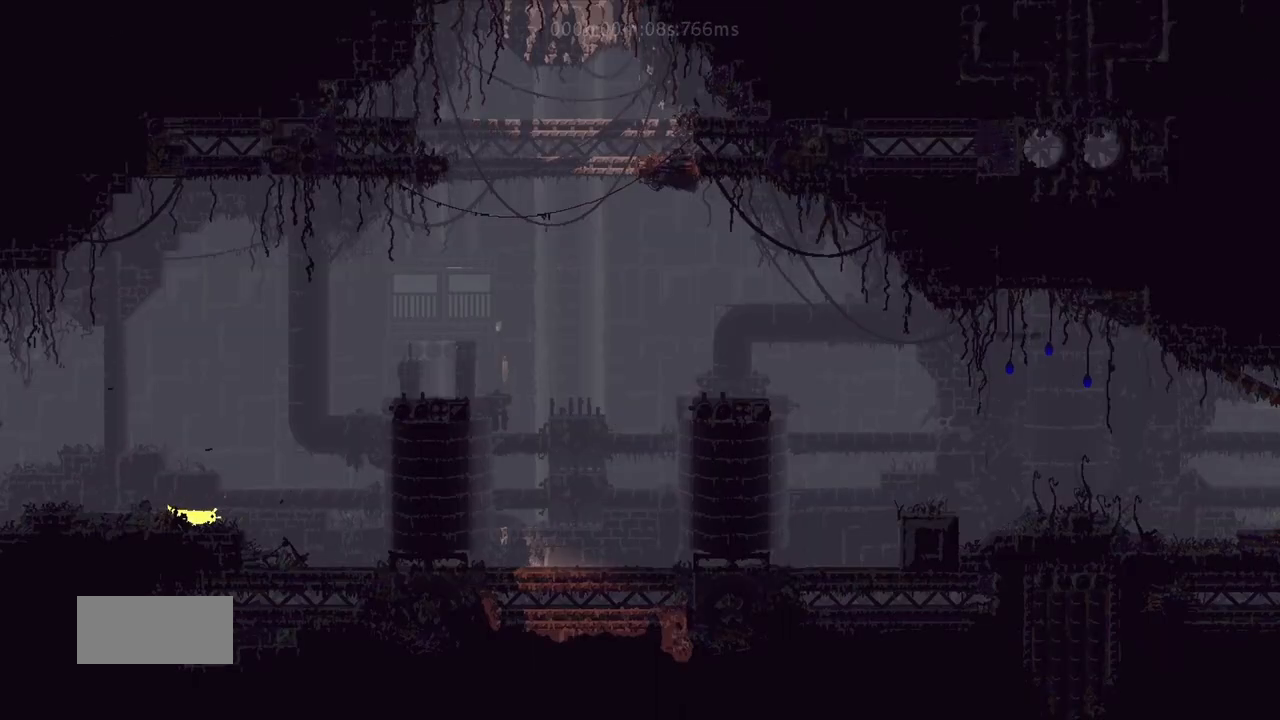
{"keys": ["right"], "events": [[183, "up", "down"], [233, "up", "up"], [250, "up", "down"], [333, "up", "up"]]}
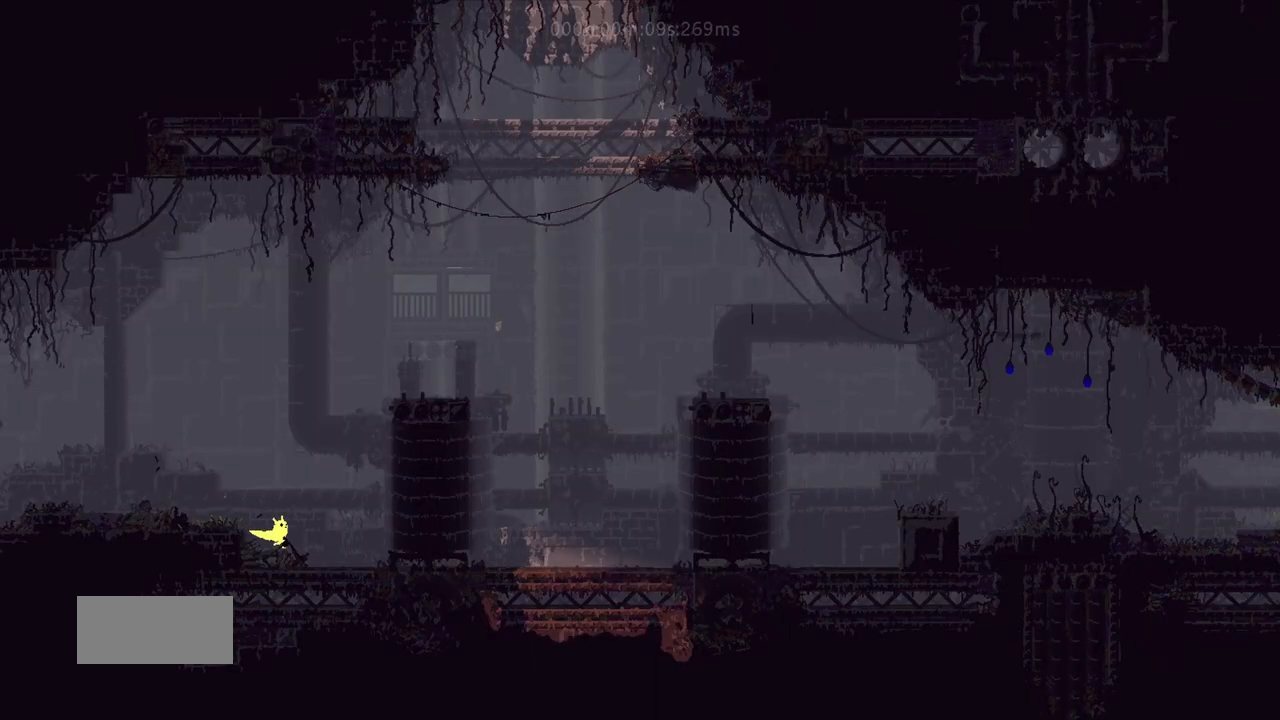
{"keys": ["down", "j", "right"], "events": [[367, "down", "down"], [417, "j", "down"]]}
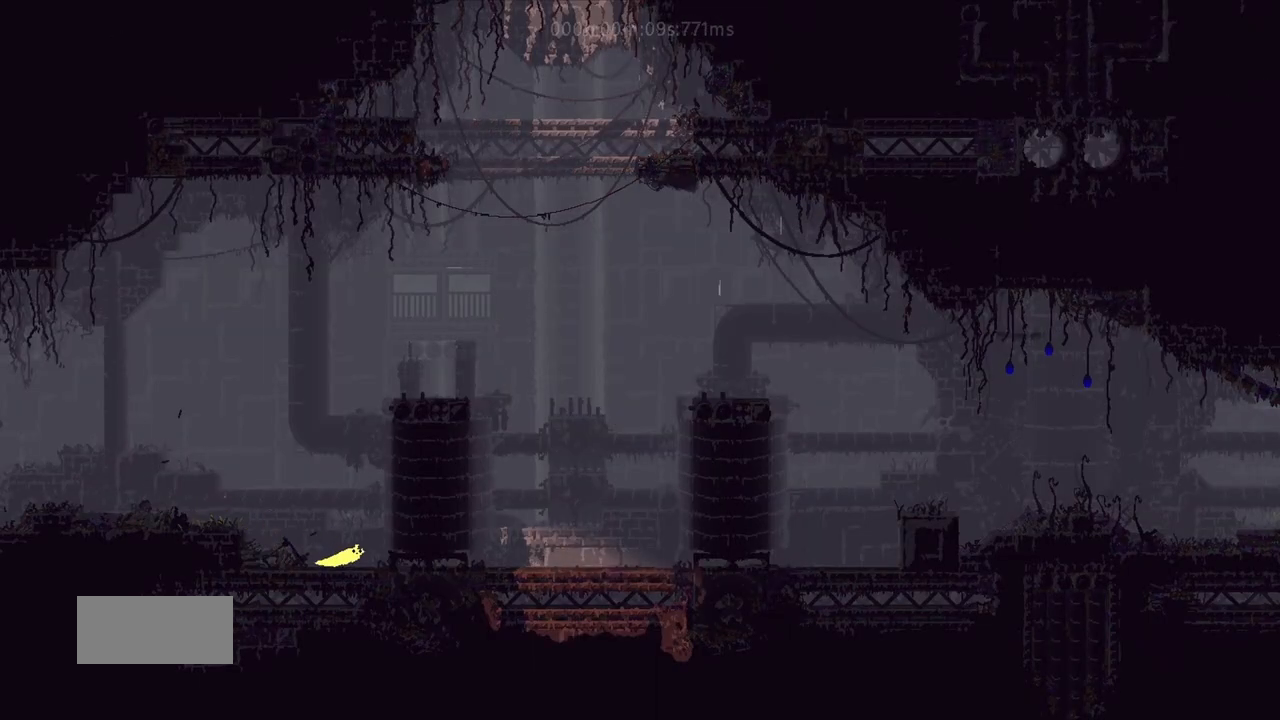
{"keys": ["right", "up"], "events": [[50, "down", "up"], [83, "j", "up"], [267, "j", "down"], [400, "up", "down"], [450, "j", "up"]]}
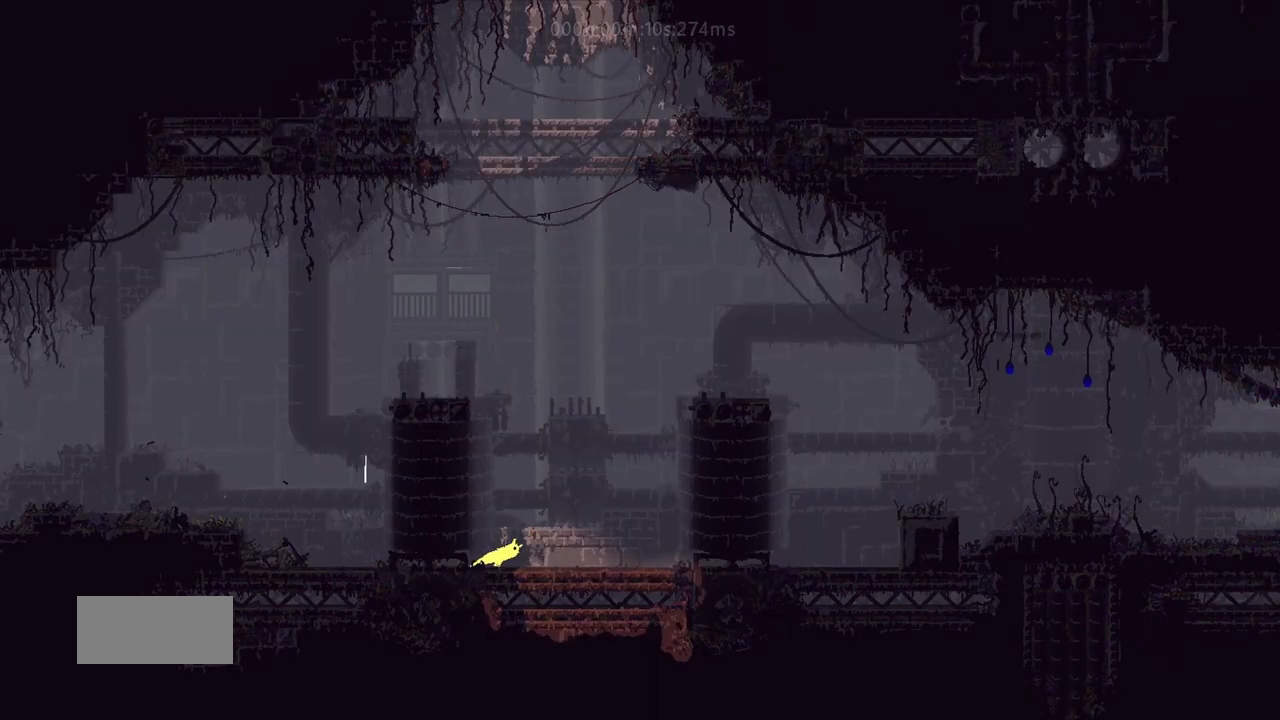
{"keys": ["right"], "events": [[50, "up", "up"]]}
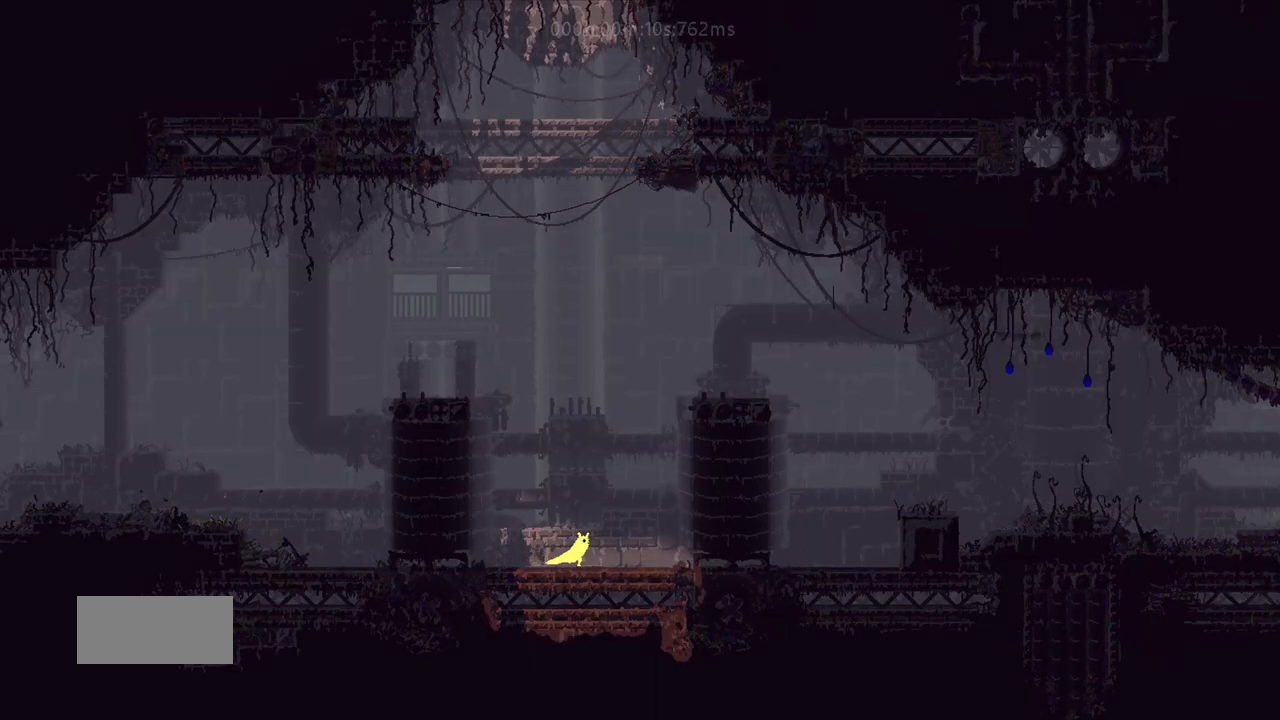
{"keys": ["right"], "events": [[333, "down", "down"], [333, "j", "down"], [433, "down", "up"], [500, "j", "up"]]}
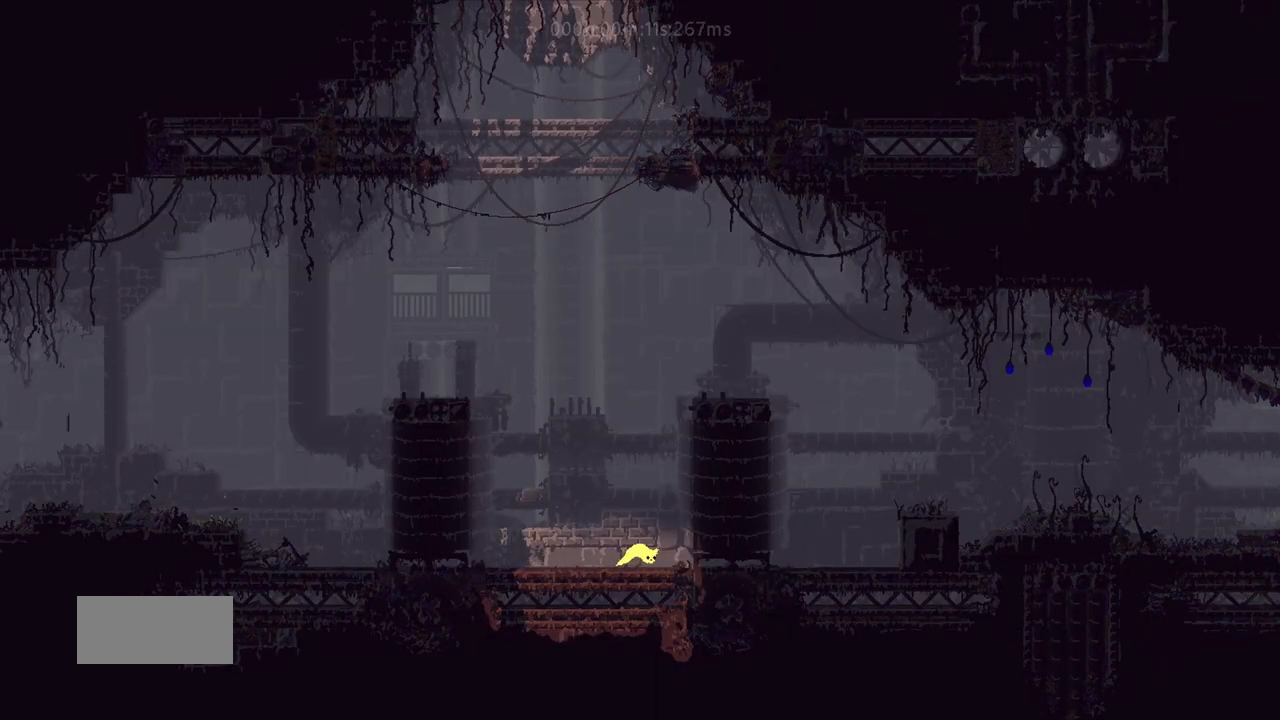
{"keys": ["right"], "events": [[233, "j", "down"], [300, "up", "down"], [350, "j", "up"], [433, "up", "up"]]}
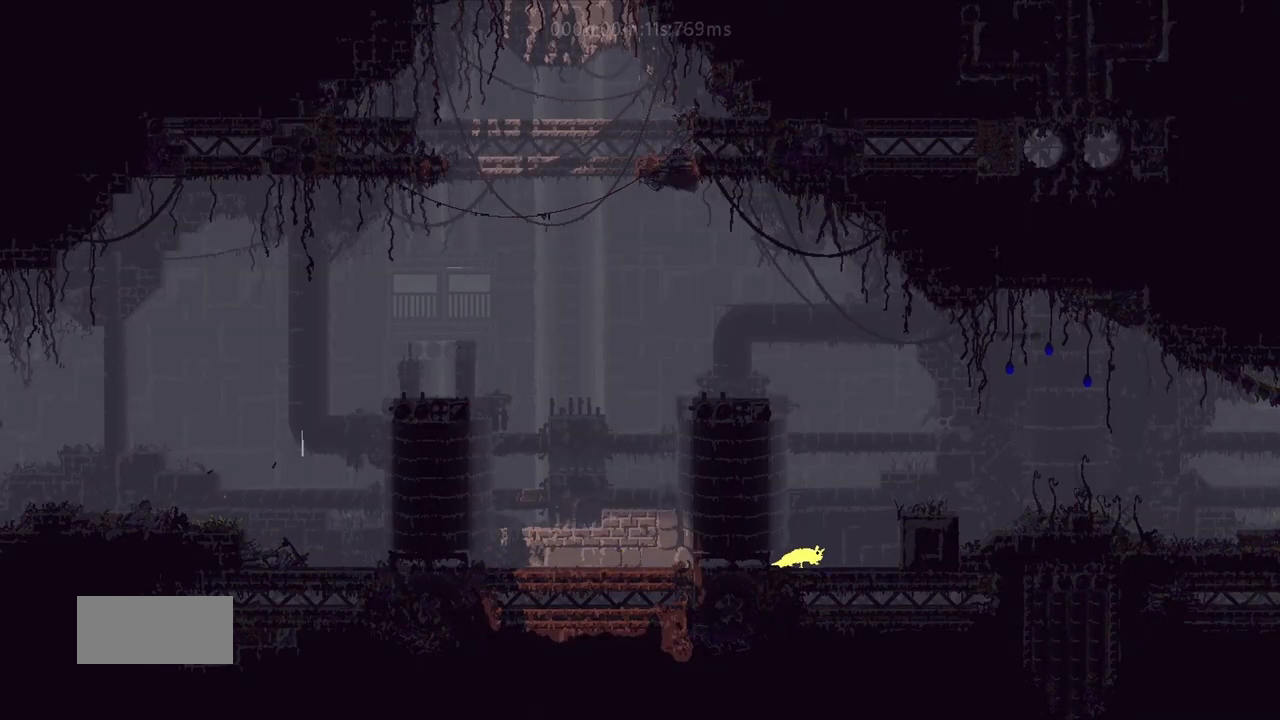
{"keys": ["j", "right"], "events": [[67, "up", "down"], [200, "up", "up"], [450, "j", "down"]]}
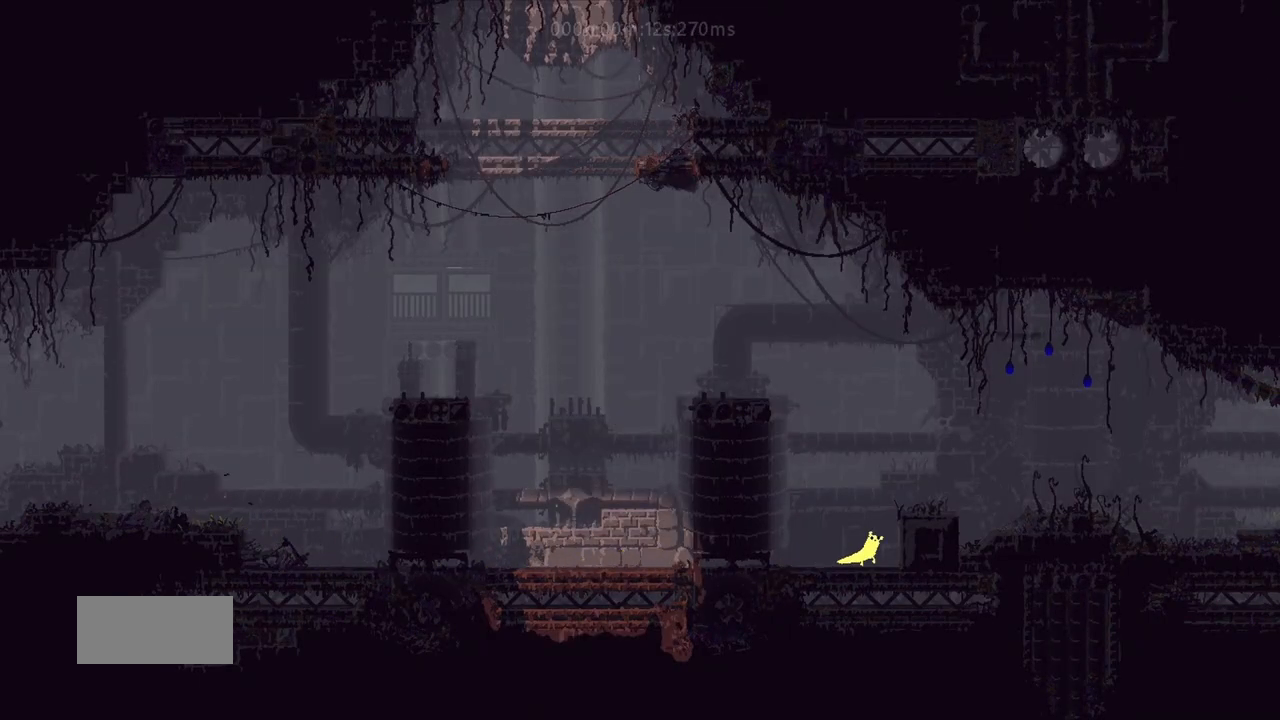
{"keys": ["right"], "events": [[233, "j", "up"]]}
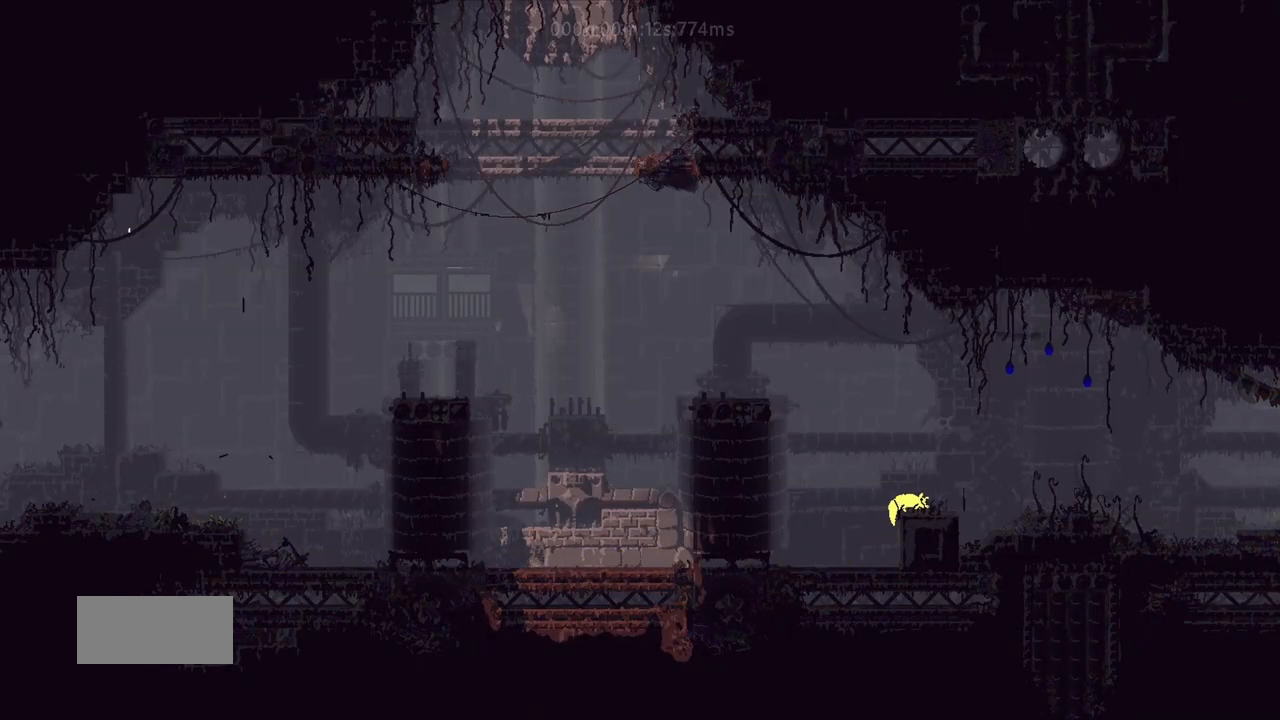
{"keys": ["j", "right"], "events": [[167, "j", "down"]]}
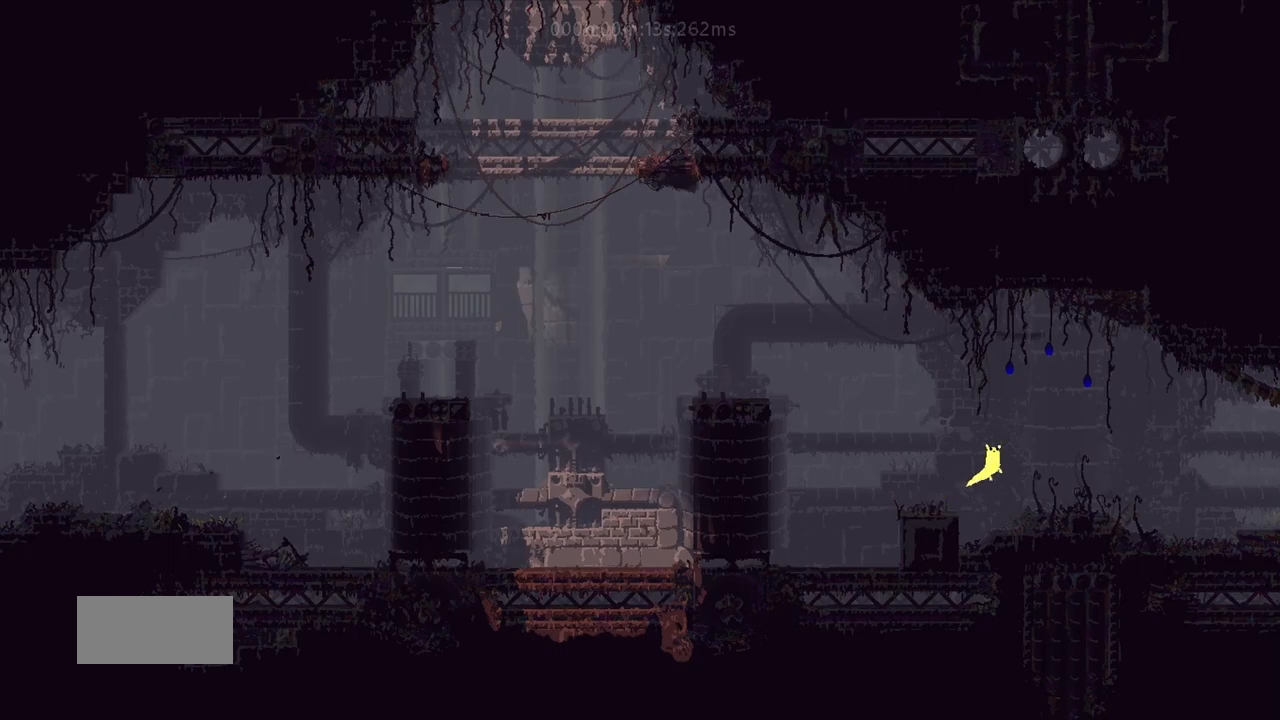
{"keys": ["j", "r", "right"], "events": [[33, "j", "up"], [350, "j", "down"], [483, "r", "down"]]}
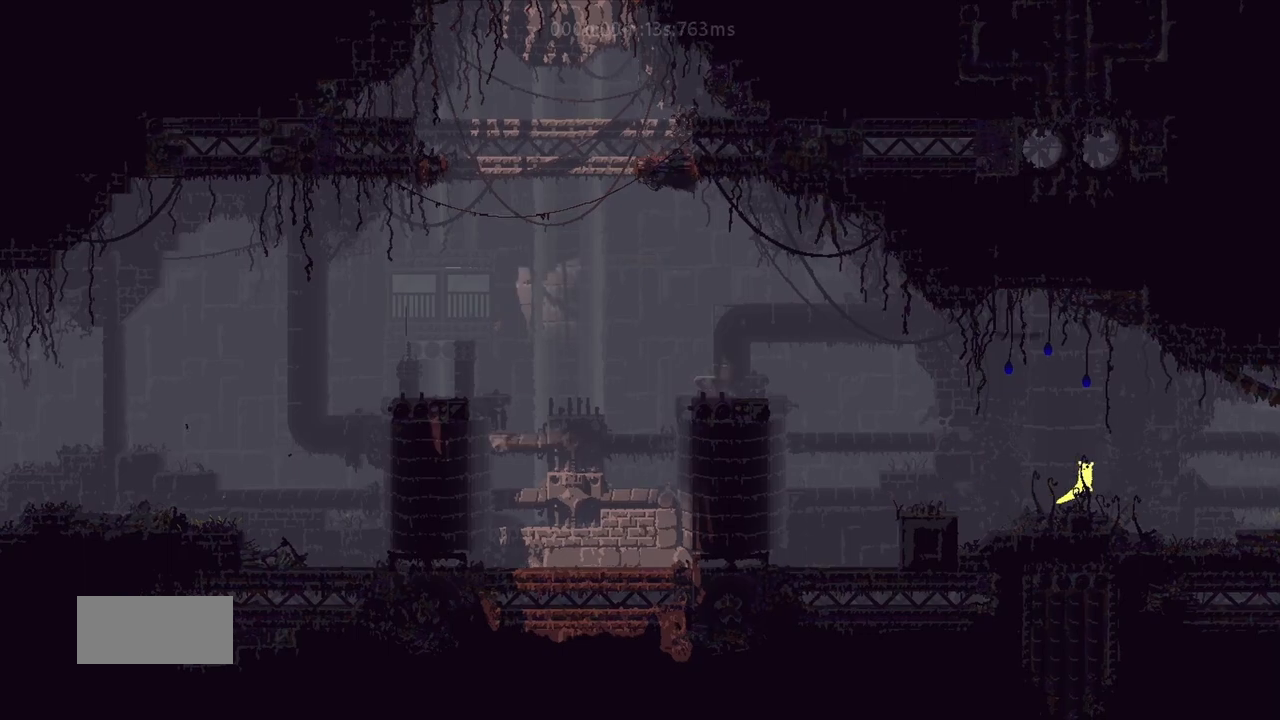
{"keys": ["r", "right"], "events": [[100, "j", "up"]]}